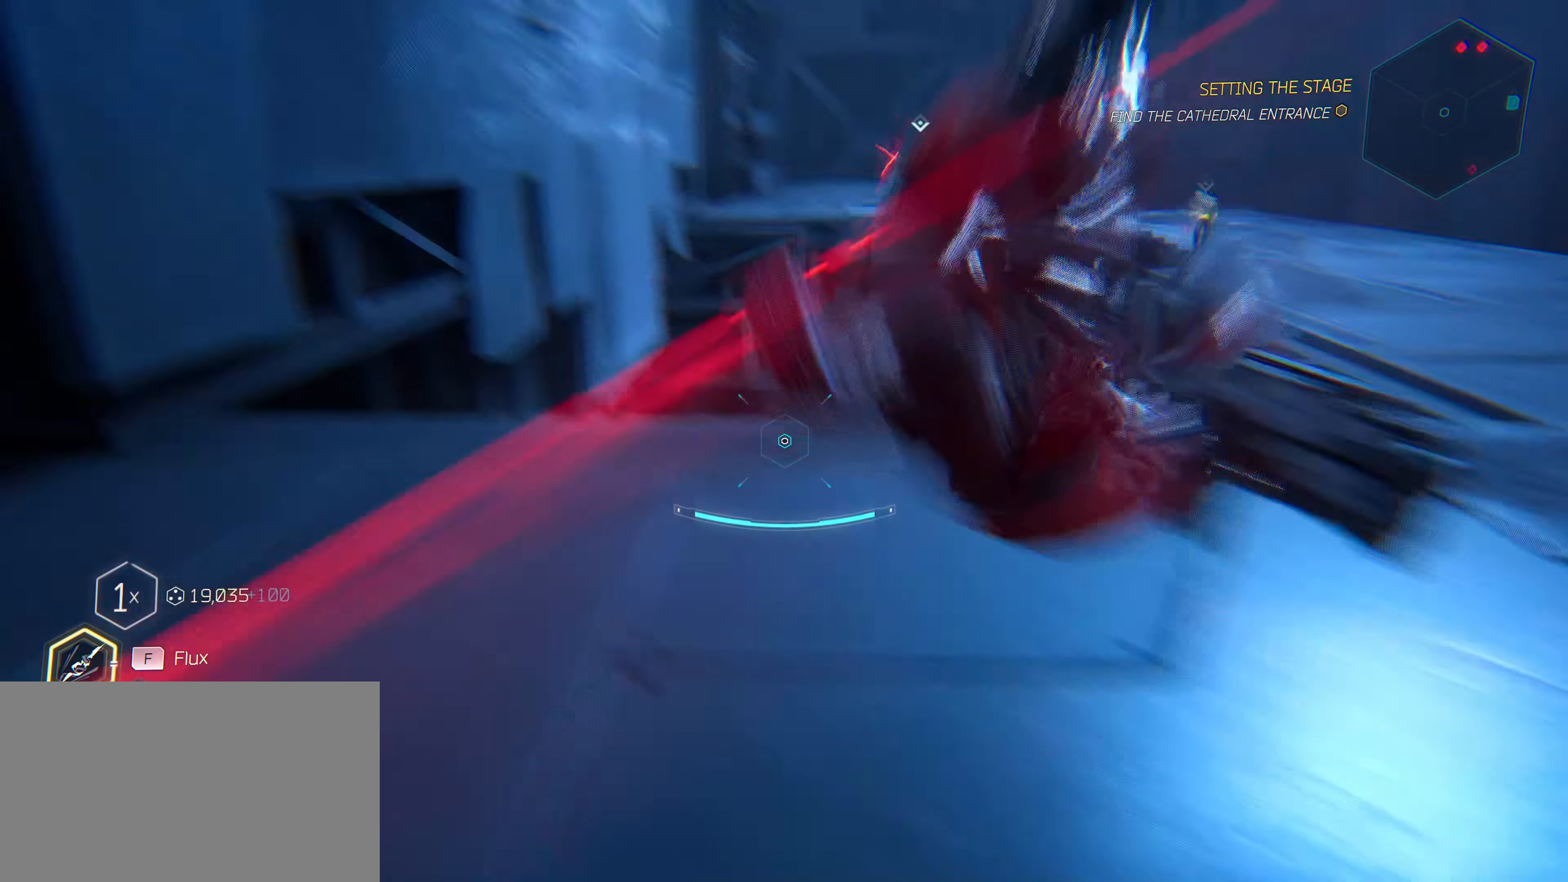
Gameplay with keyboard and mouse; each line is a JSON object with the keys and mouse buttons held at the frame after it. "events" lists presses ("down") and releases ("up") of "1", "2", "3", "4", "5", "a", "alt", "c", "caps_lock", "ctrl", "d", "e", "f", "g", "q", "r", "s", "shift", "space", "t", "tab", "v", "w", "x", "z", "mouse_left", "mouse_wheel" and "mouse_right" between this image and that frame as [ms after this image, input, new state], when the widget could be followed in between. "mouse_left", "mouse_wheel", "mouse_right" = the "left", "wheel", "right" buttons of the "mouse" list. No other keys are recorded. "wheel" means that the mouse wheel is clicked or scrolled. "mouse_move" is the direction in which the mouse moves at that frame (one of eight, or "still"), when it could be read.
{"keys": ["d", "w"], "mouse": [], "mouse_move": "left", "events": [[17, "a", "up"], [17, "mouse_left", "up"], [150, "d", "down"]]}
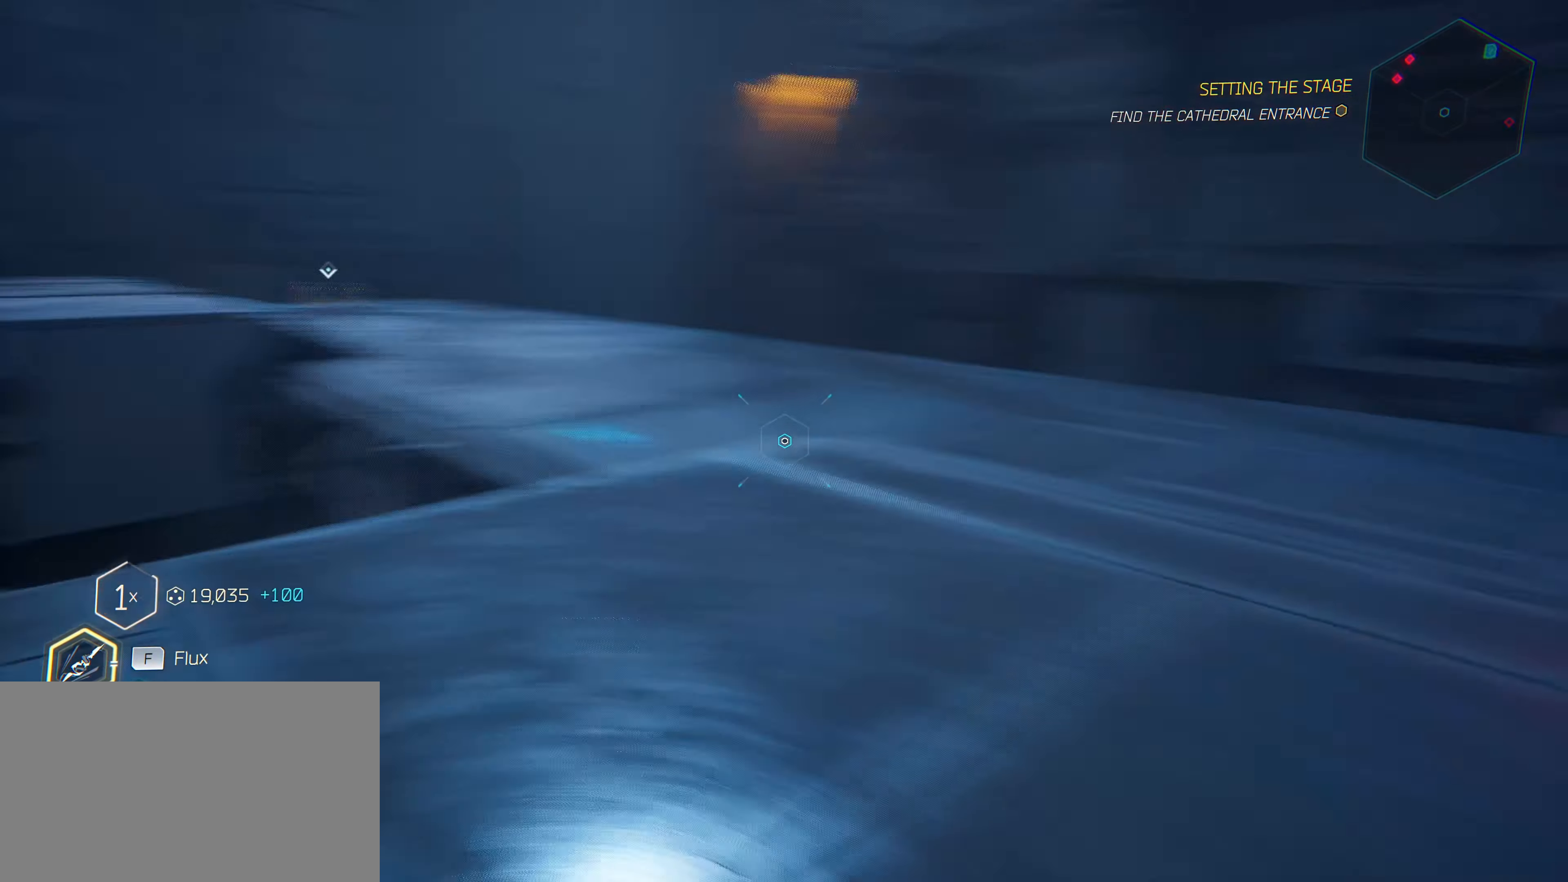
{"keys": ["s"], "mouse": [], "mouse_move": "left", "events": [[217, "w", "up"], [367, "d", "up"], [367, "s", "down"]]}
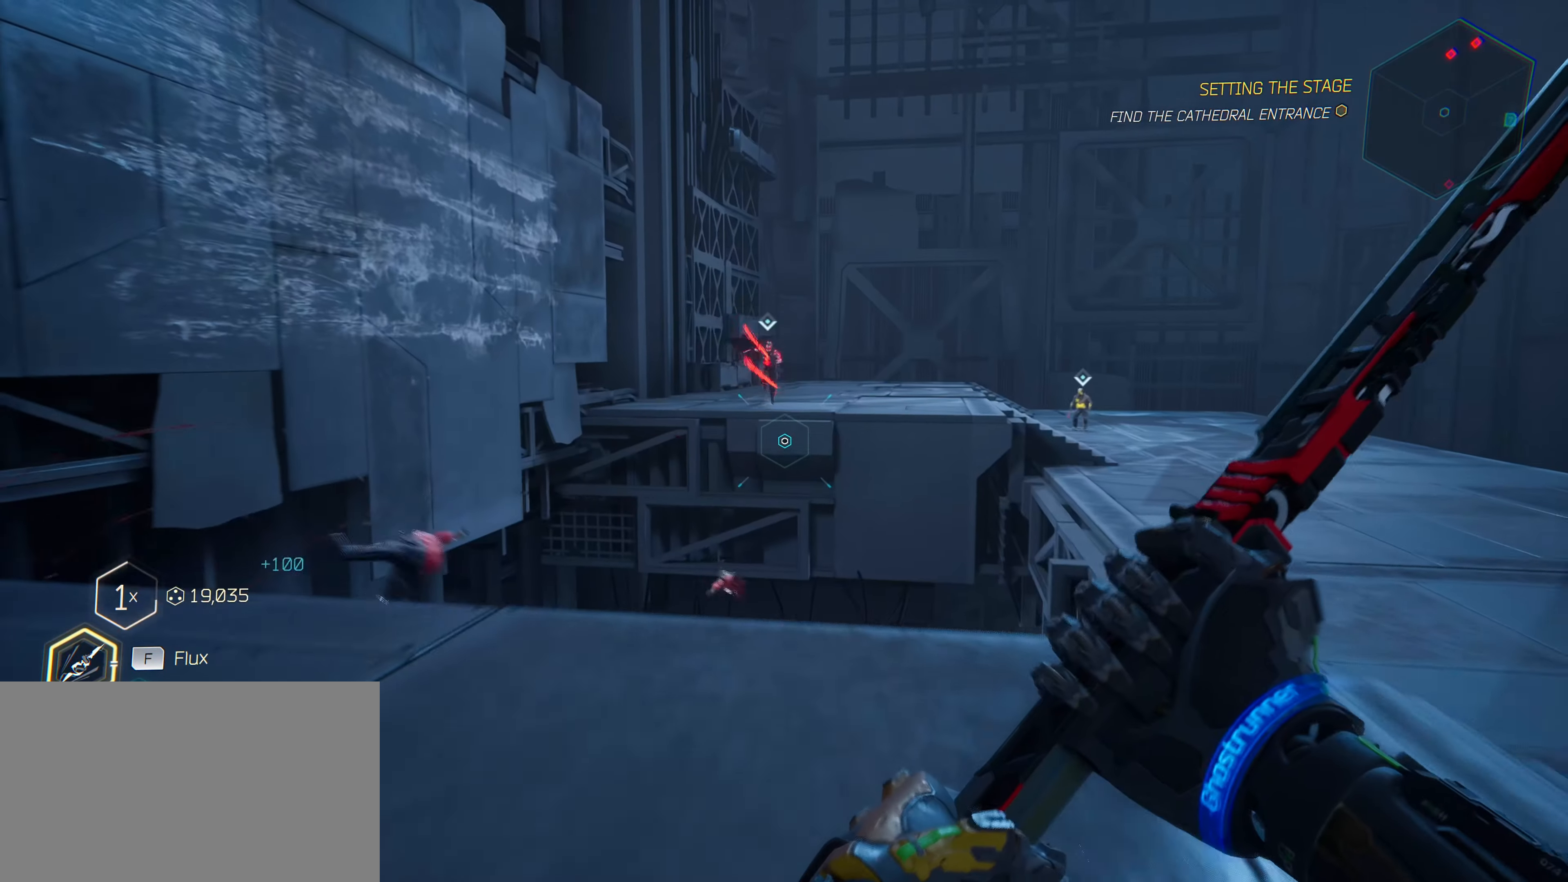
{"keys": ["a"], "mouse": [], "mouse_move": "up-left", "events": [[183, "a", "down"], [467, "s", "up"]]}
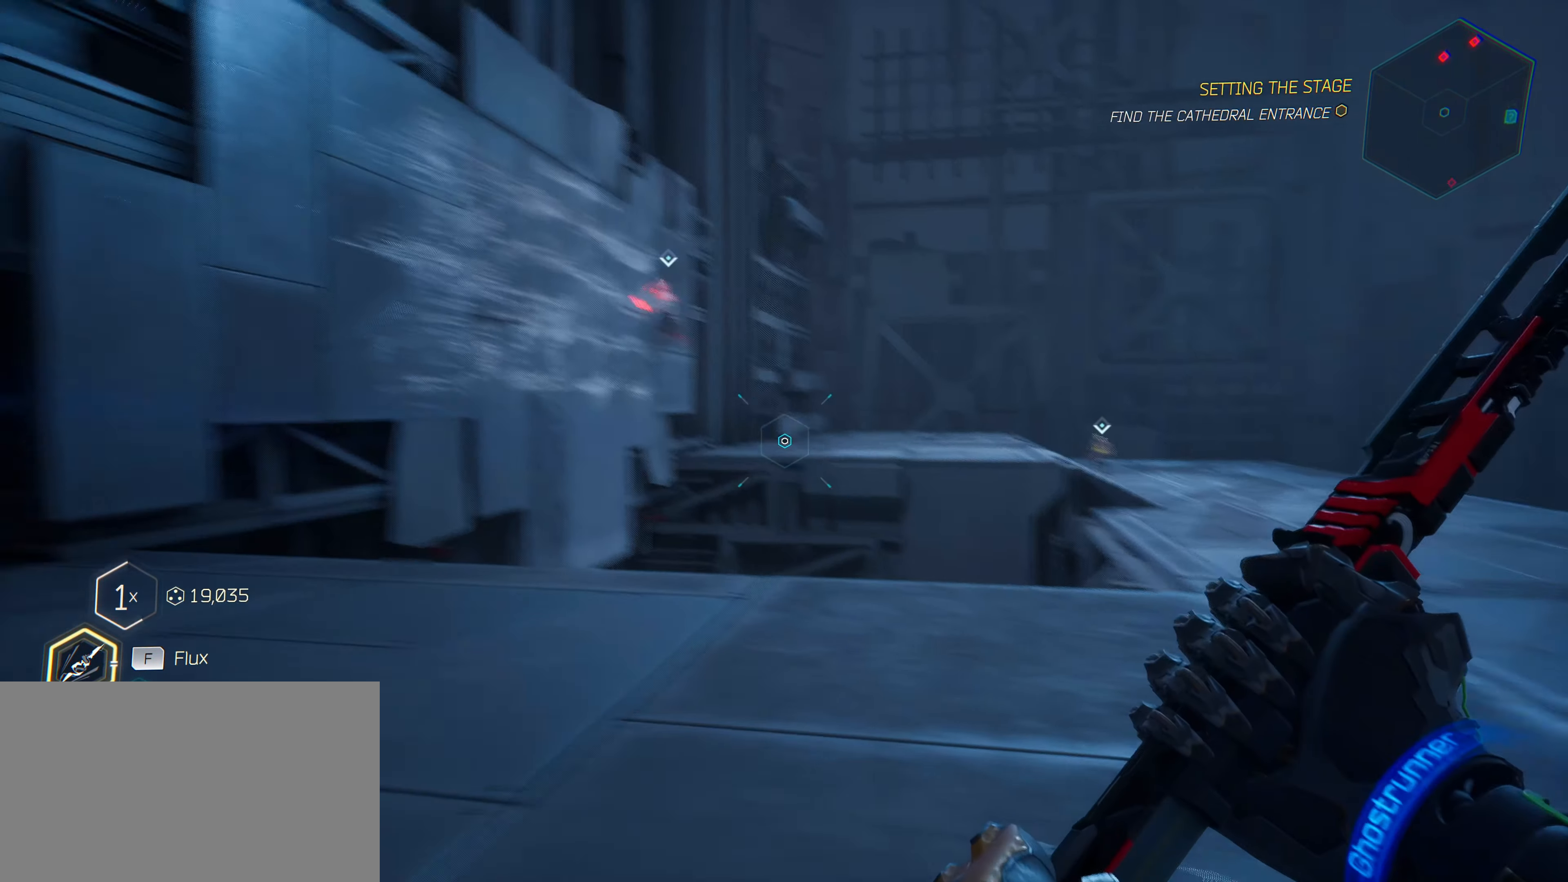
{"keys": [], "mouse": [], "mouse_move": "right", "events": [[250, "s", "down"], [300, "a", "up"], [433, "s", "up"]]}
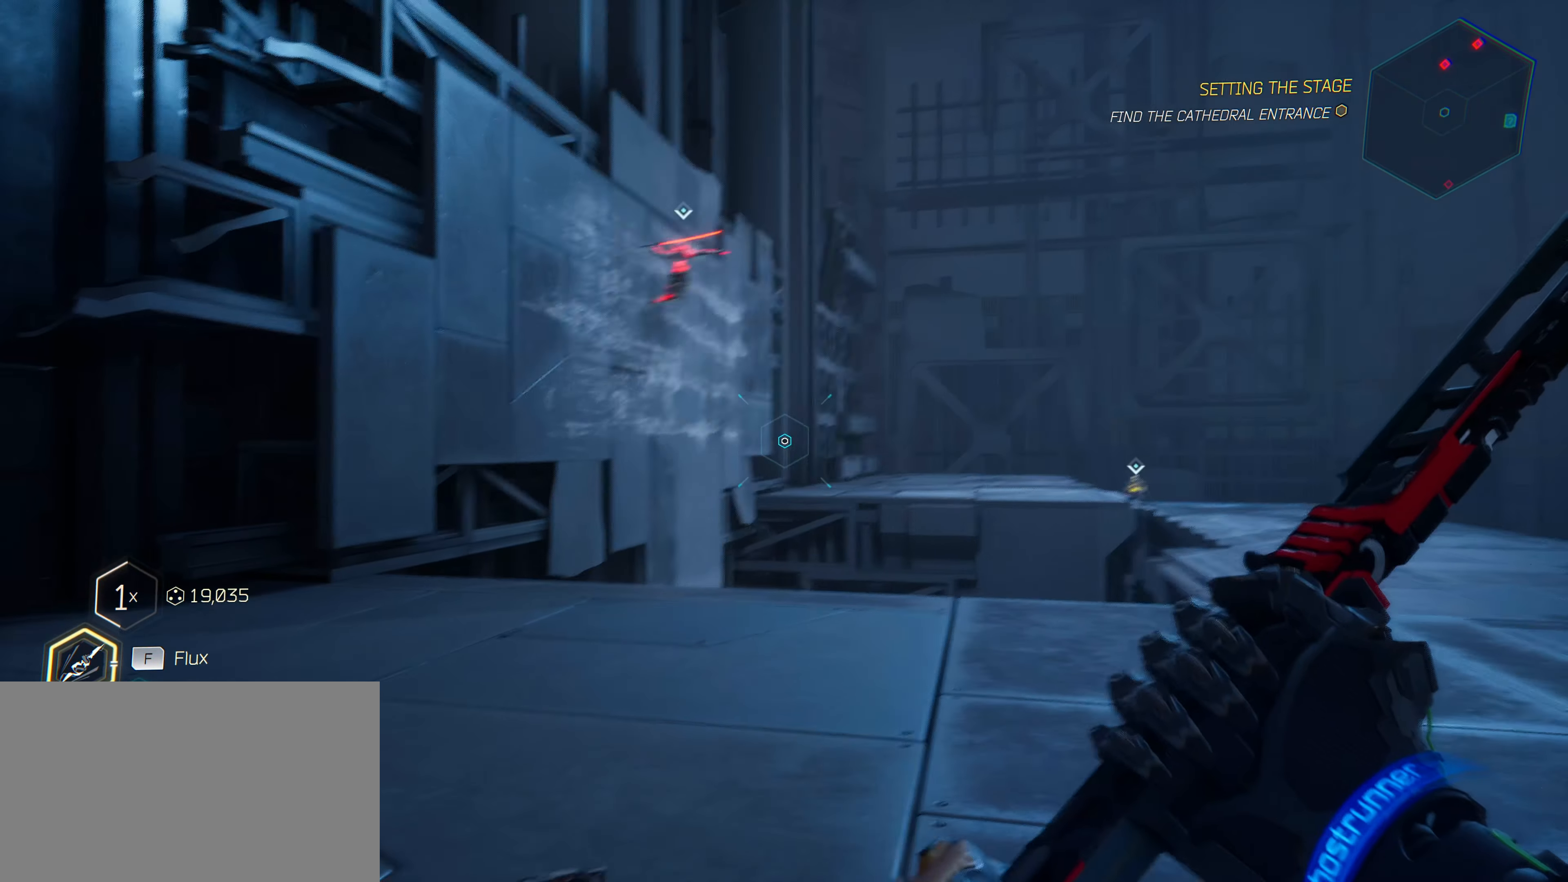
{"keys": ["a"], "mouse": [], "mouse_move": "left", "events": [[217, "w", "down"], [450, "w", "up"], [500, "a", "down"]]}
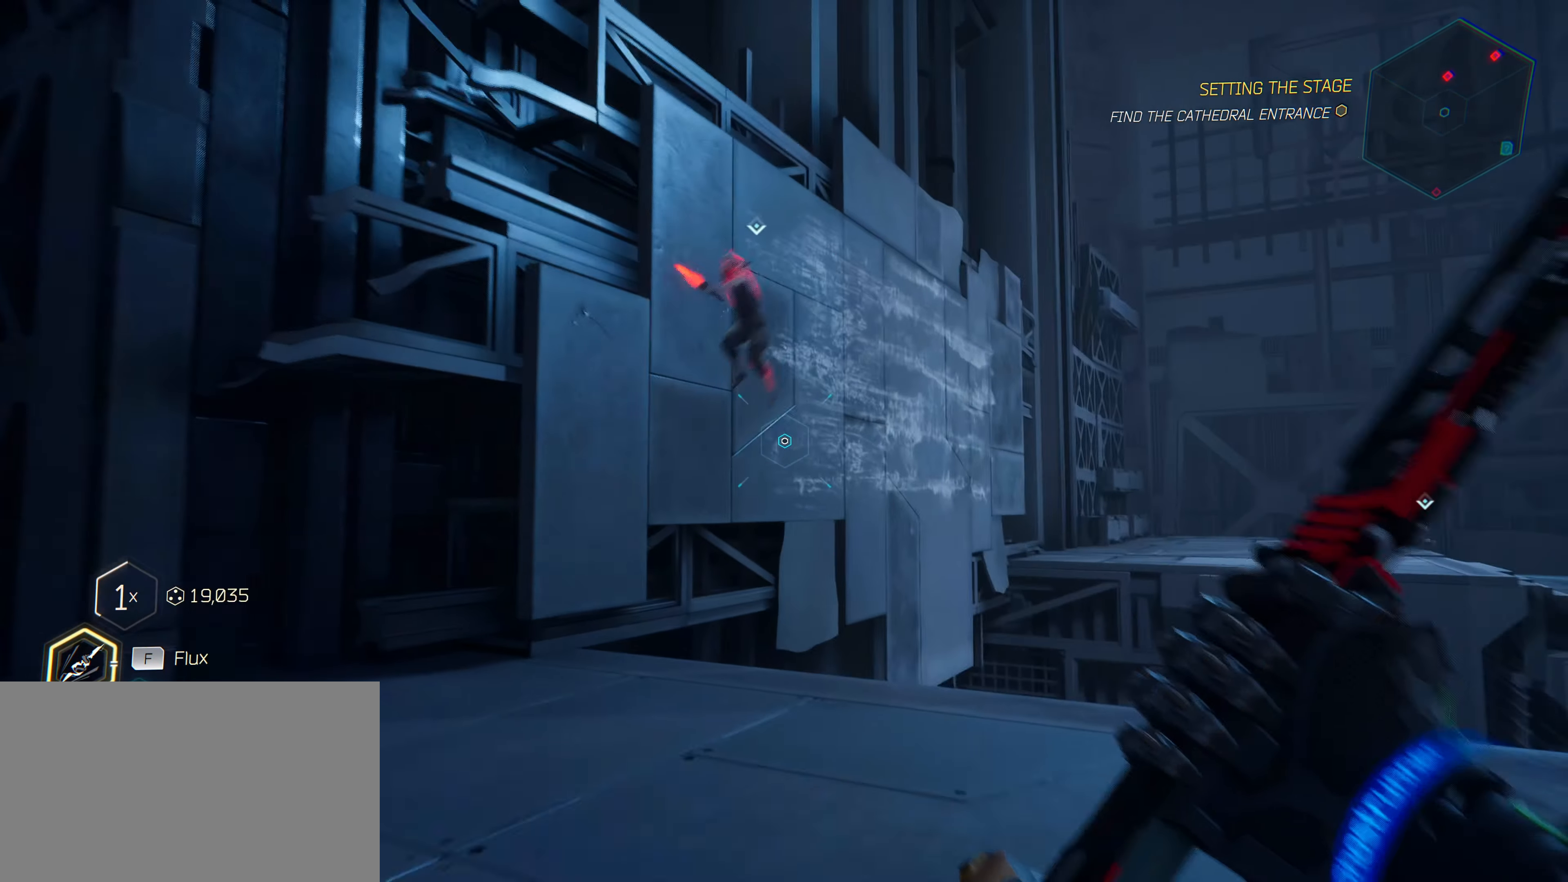
{"keys": ["a", "w"], "mouse": [], "mouse_move": "down-left", "events": [[133, "a", "up"], [417, "a", "down"], [417, "w", "down"]]}
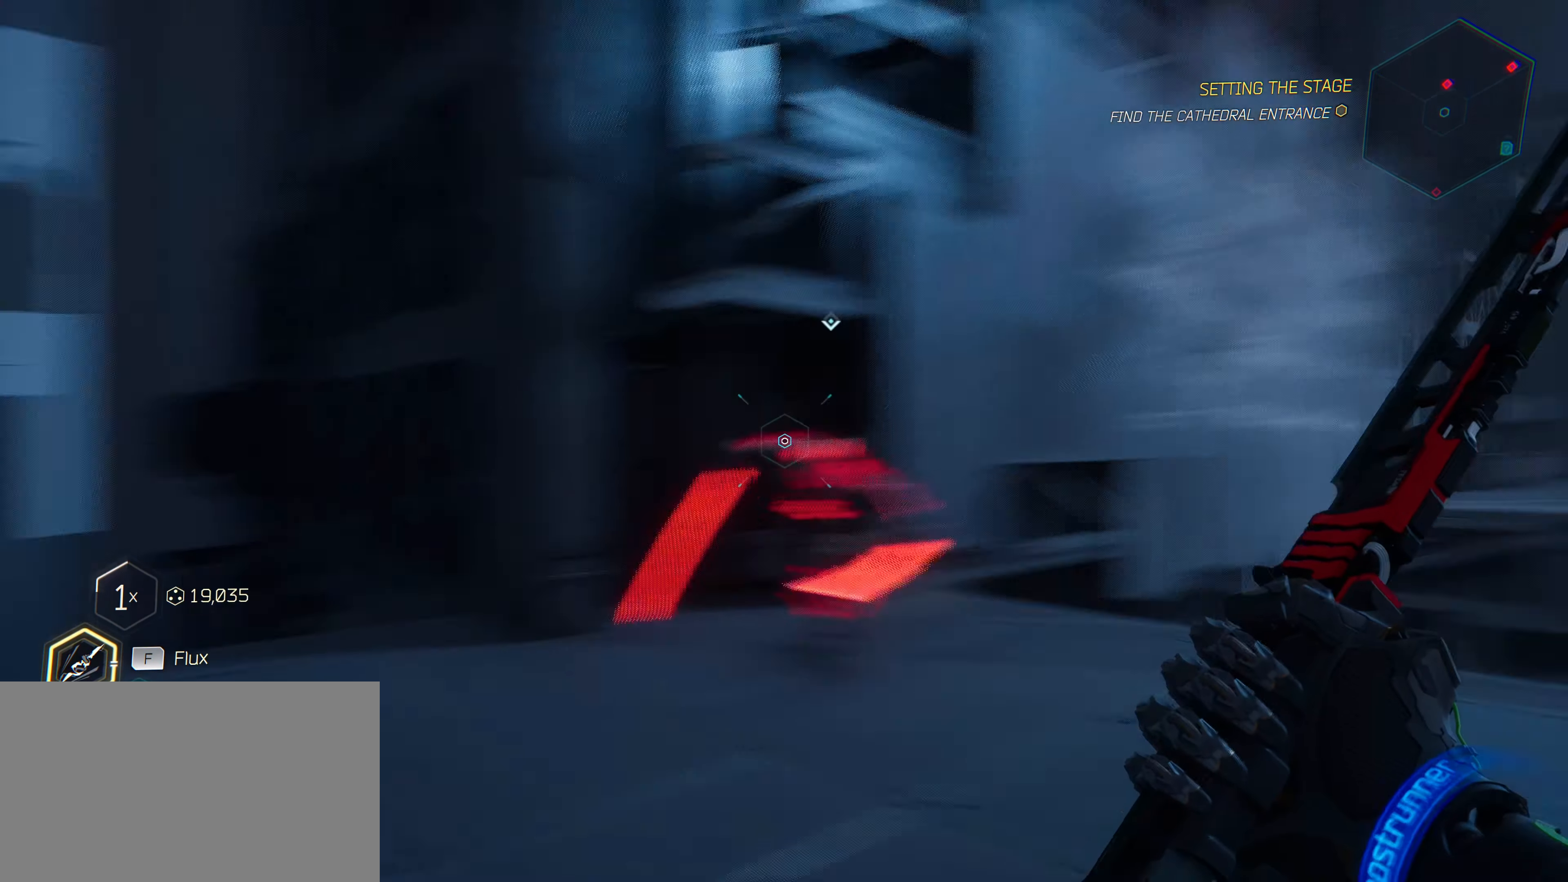
{"keys": ["s"], "mouse": ["right"], "mouse_move": "right", "events": [[150, "a", "up"], [150, "w", "up"], [250, "mouse_right", "down"], [350, "mouse_right", "up"], [433, "mouse_right", "down"], [483, "s", "down"]]}
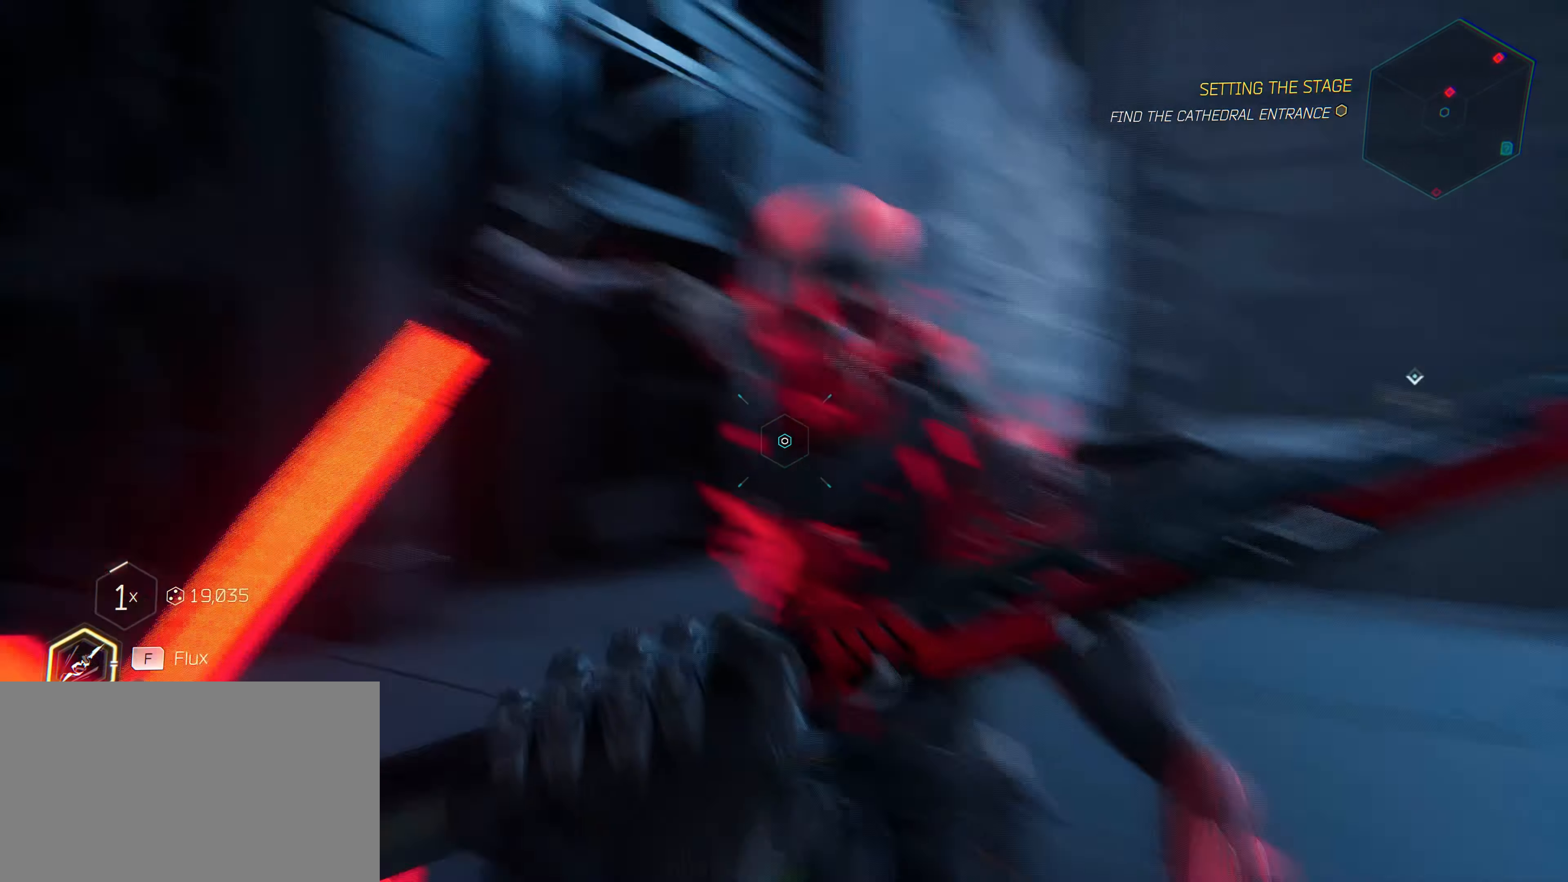
{"keys": [], "mouse": ["right"], "mouse_move": "left", "events": [[33, "mouse_right", "up"], [83, "mouse_right", "down"], [217, "mouse_right", "up"], [267, "mouse_right", "down"], [400, "mouse_right", "up"], [450, "s", "up"], [500, "mouse_right", "down"]]}
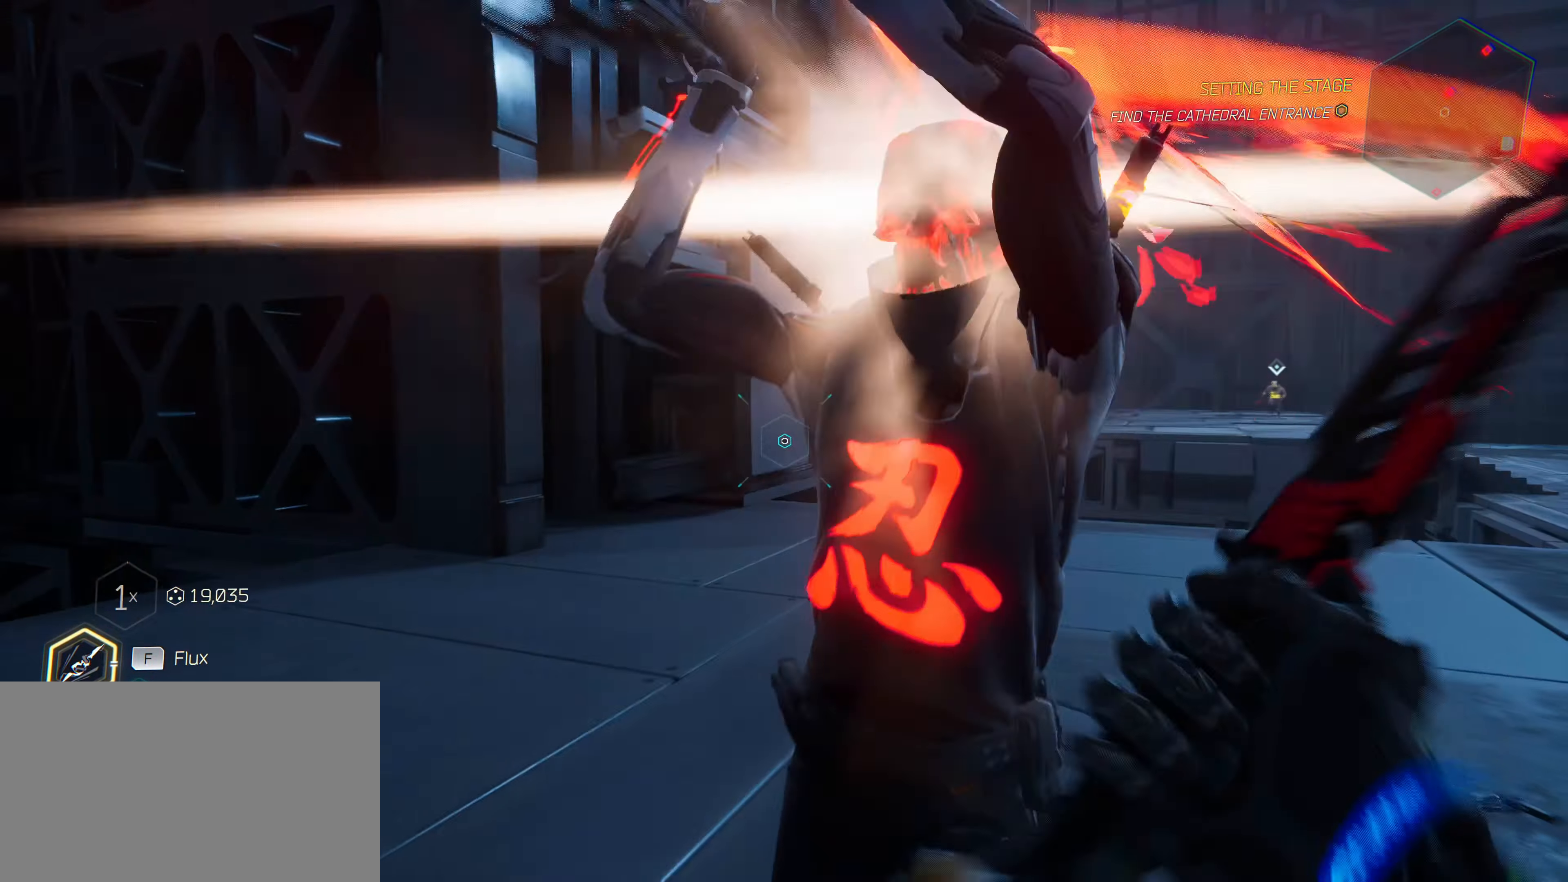
{"keys": [], "mouse": [], "mouse_move": "down-left"}
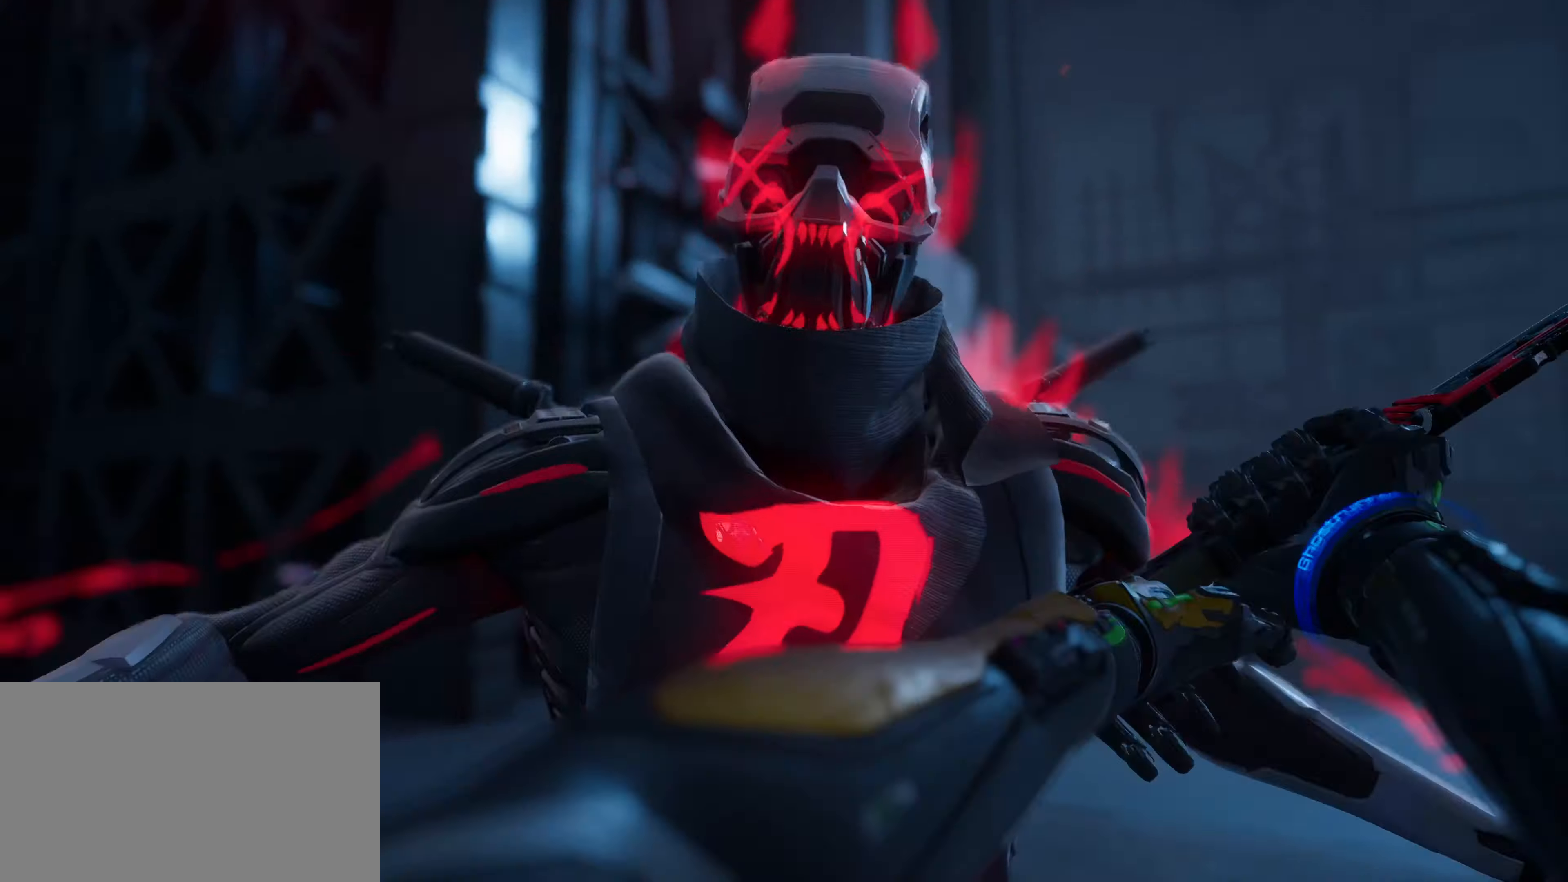
{"keys": [], "mouse": [], "mouse_move": "still", "events": []}
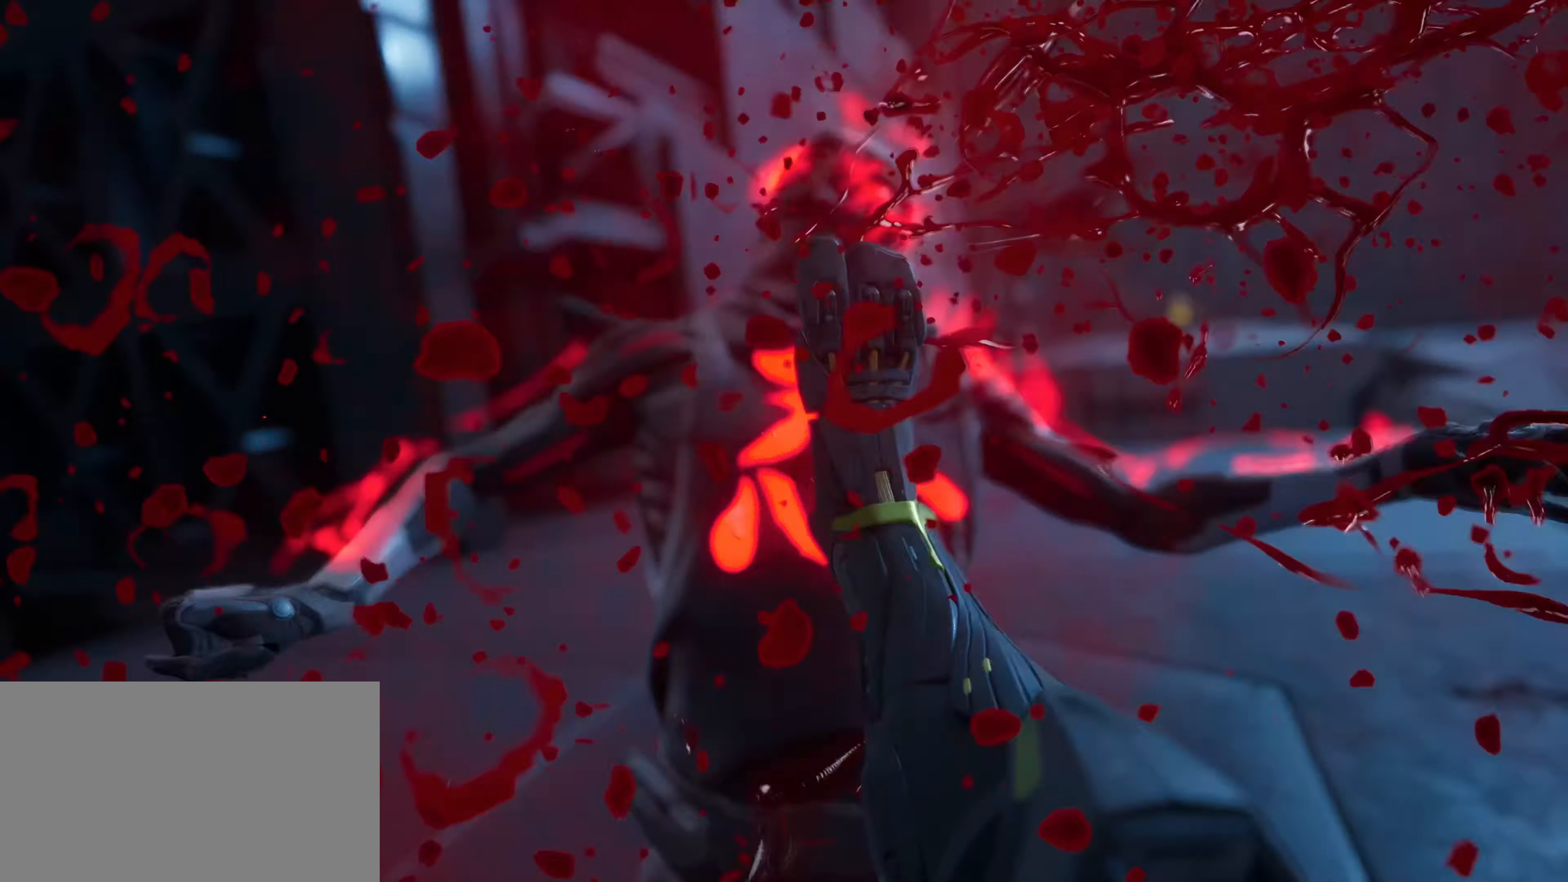
{"keys": [], "mouse": [], "mouse_move": "still", "events": []}
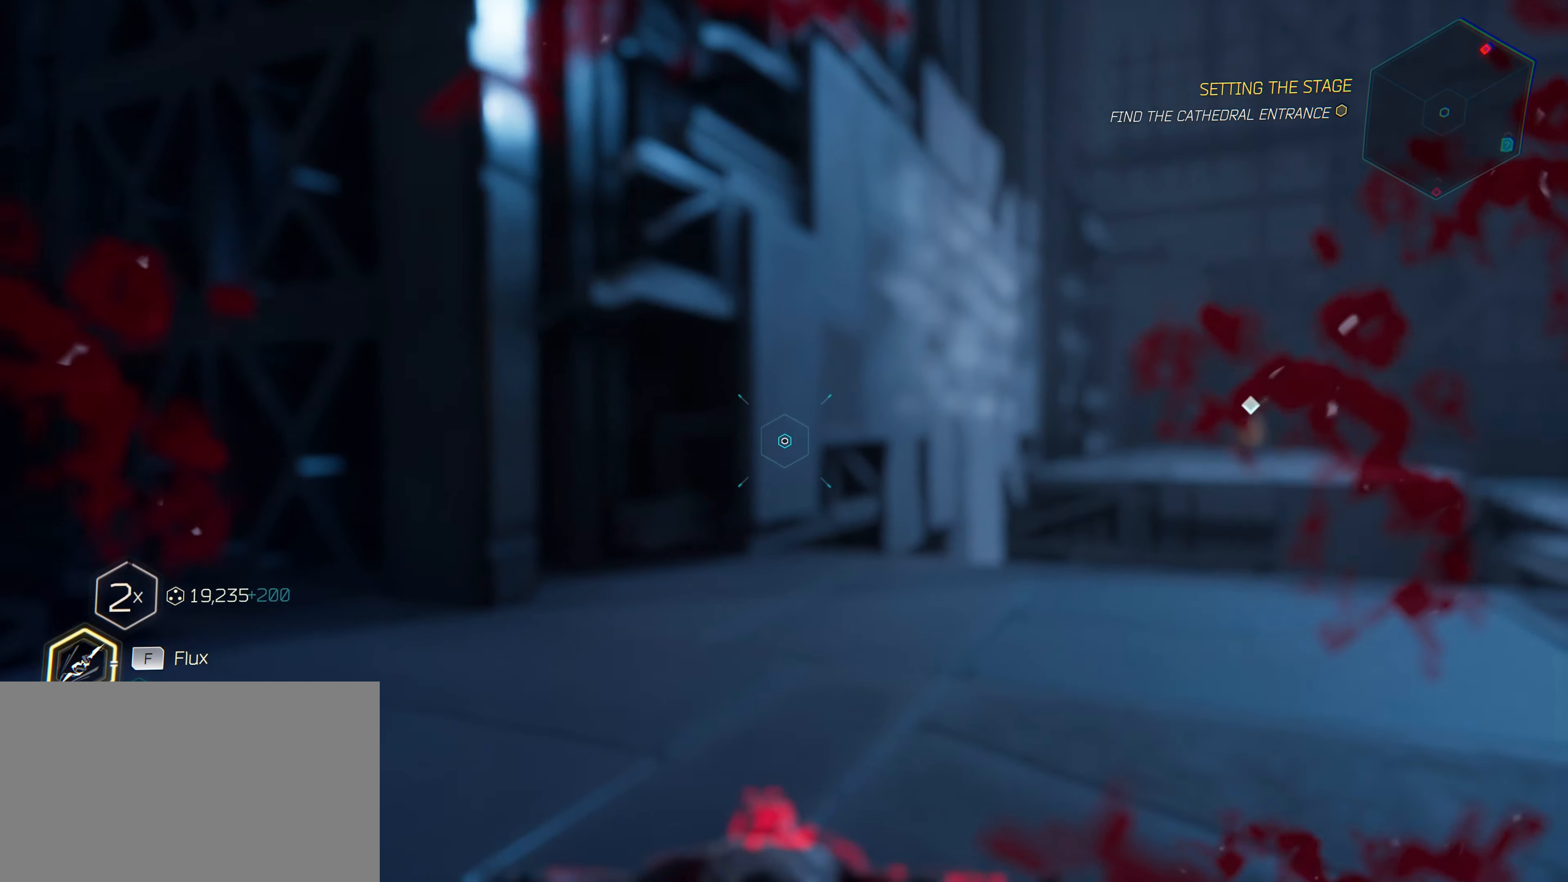
{"keys": [], "mouse": [], "mouse_move": "right", "events": []}
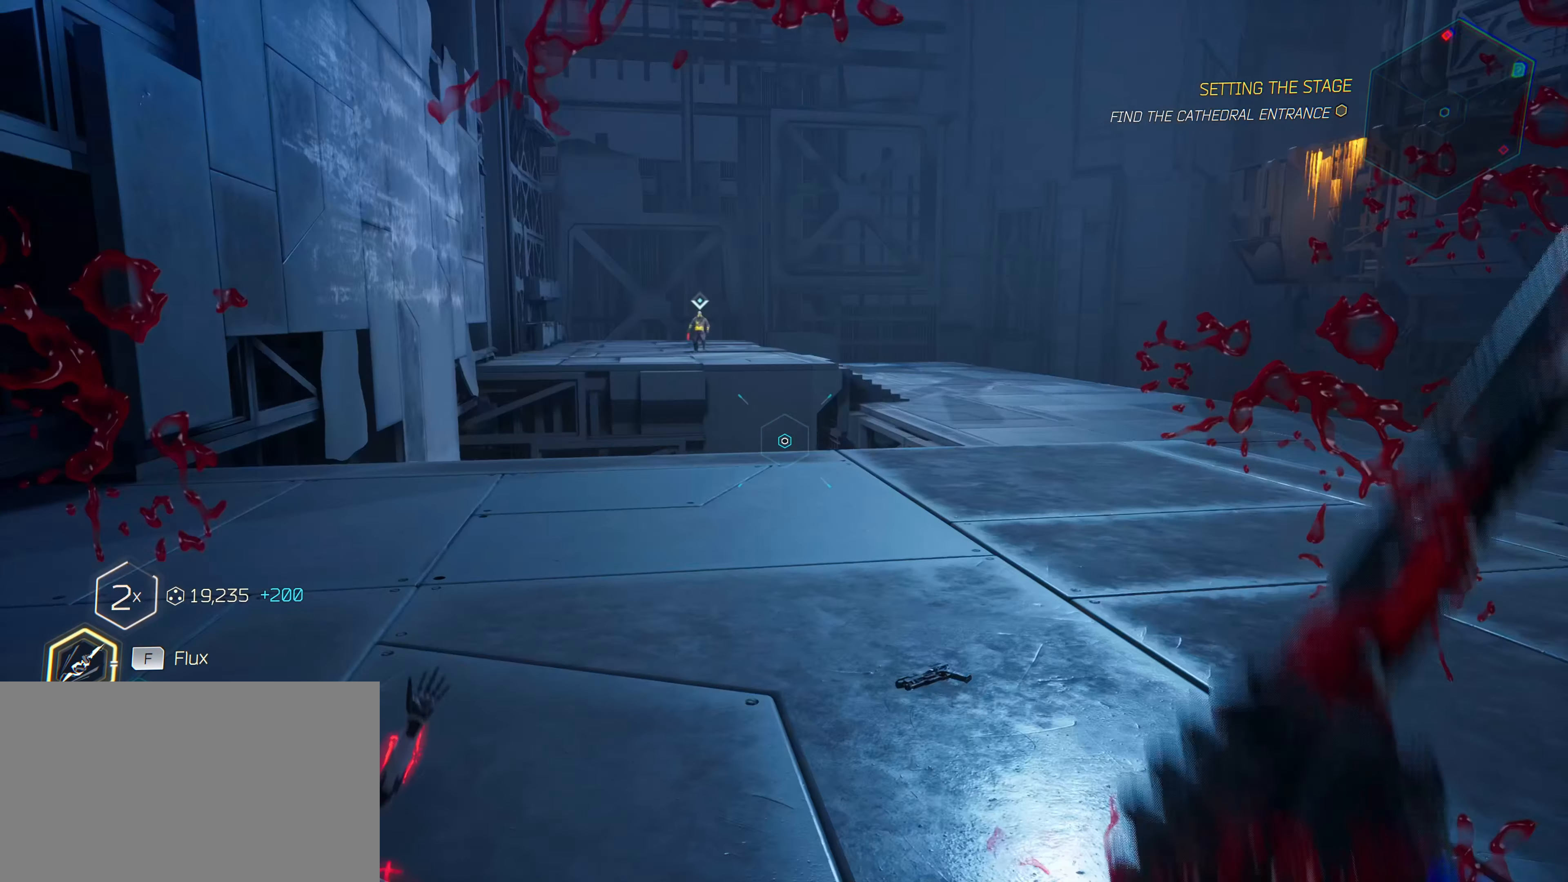
{"keys": ["d", "w"], "mouse": [], "mouse_move": "left", "events": [[83, "d", "down"], [133, "w", "down"], [366, "d", "up"], [450, "d", "down"]]}
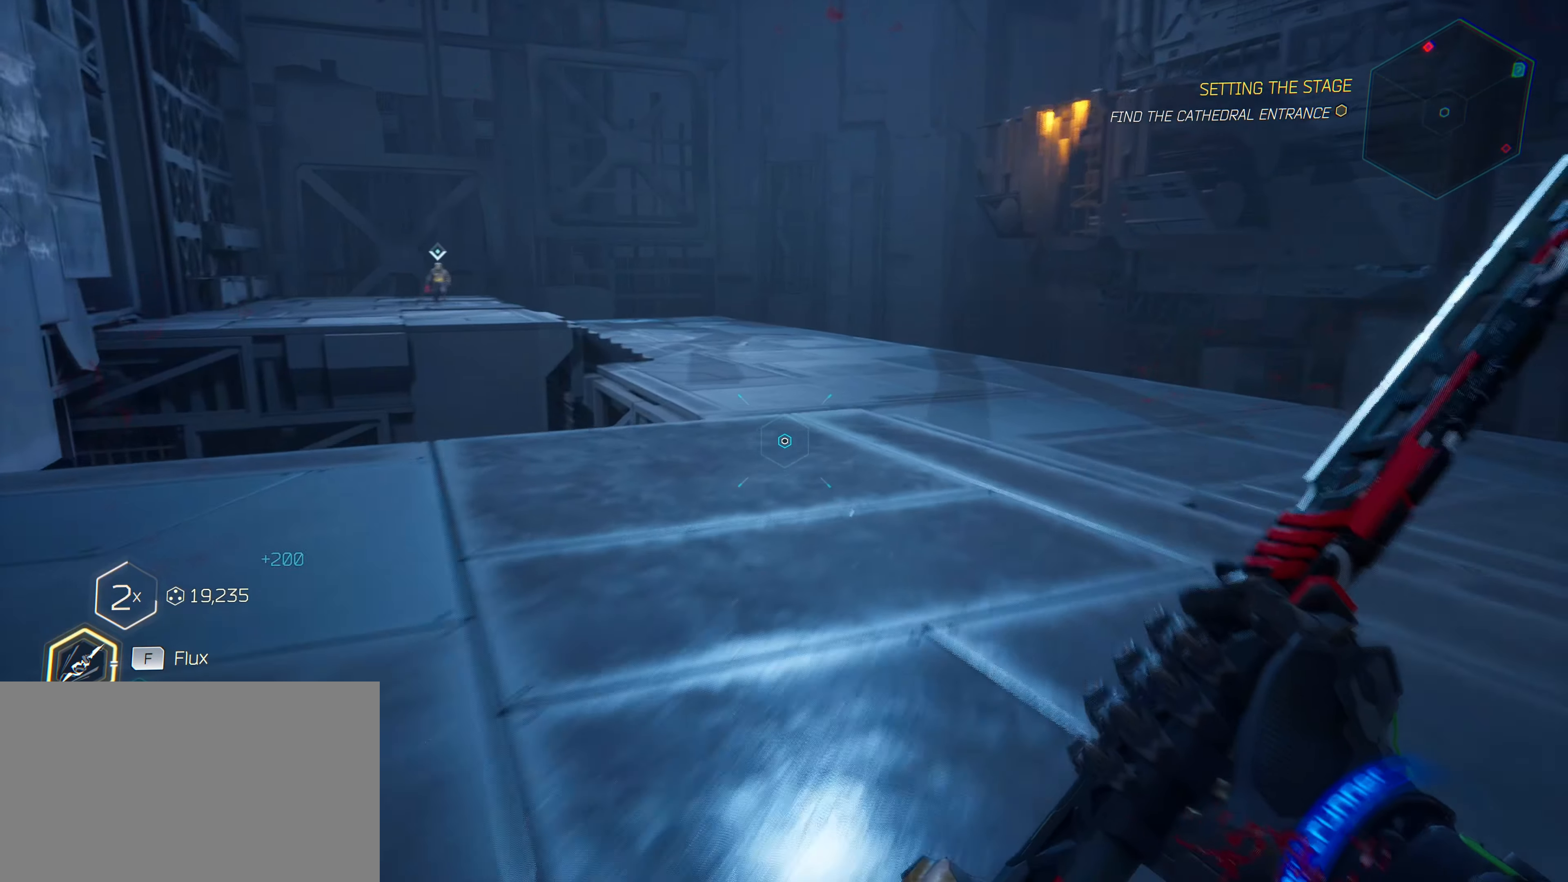
{"keys": [], "mouse": [], "mouse_move": "left", "events": [[333, "d", "up"], [466, "w", "up"]]}
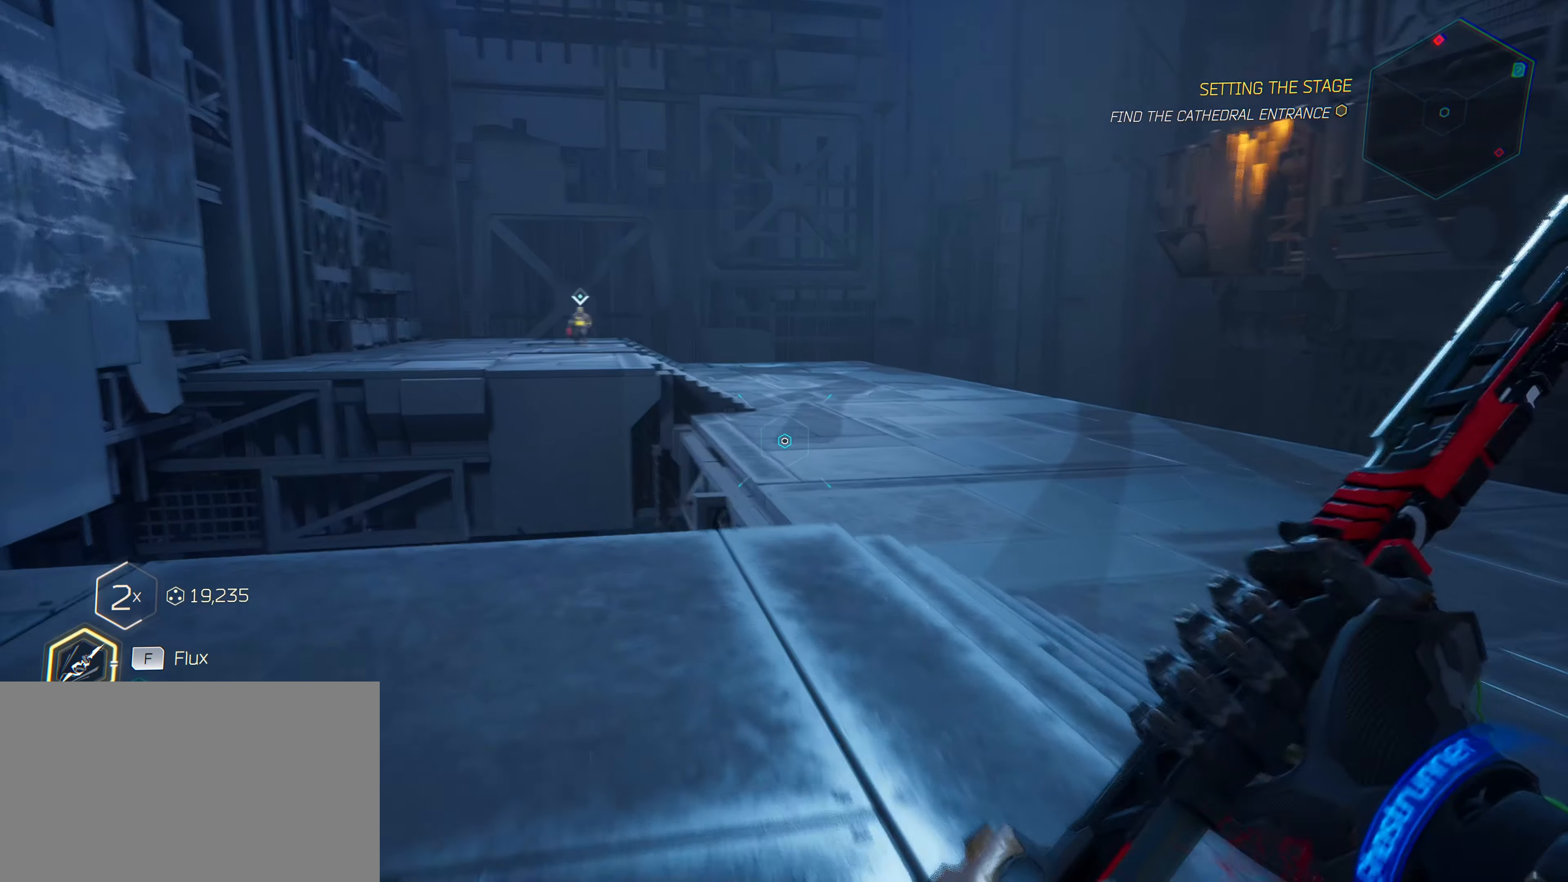
{"keys": [], "mouse": [], "mouse_move": "still", "events": []}
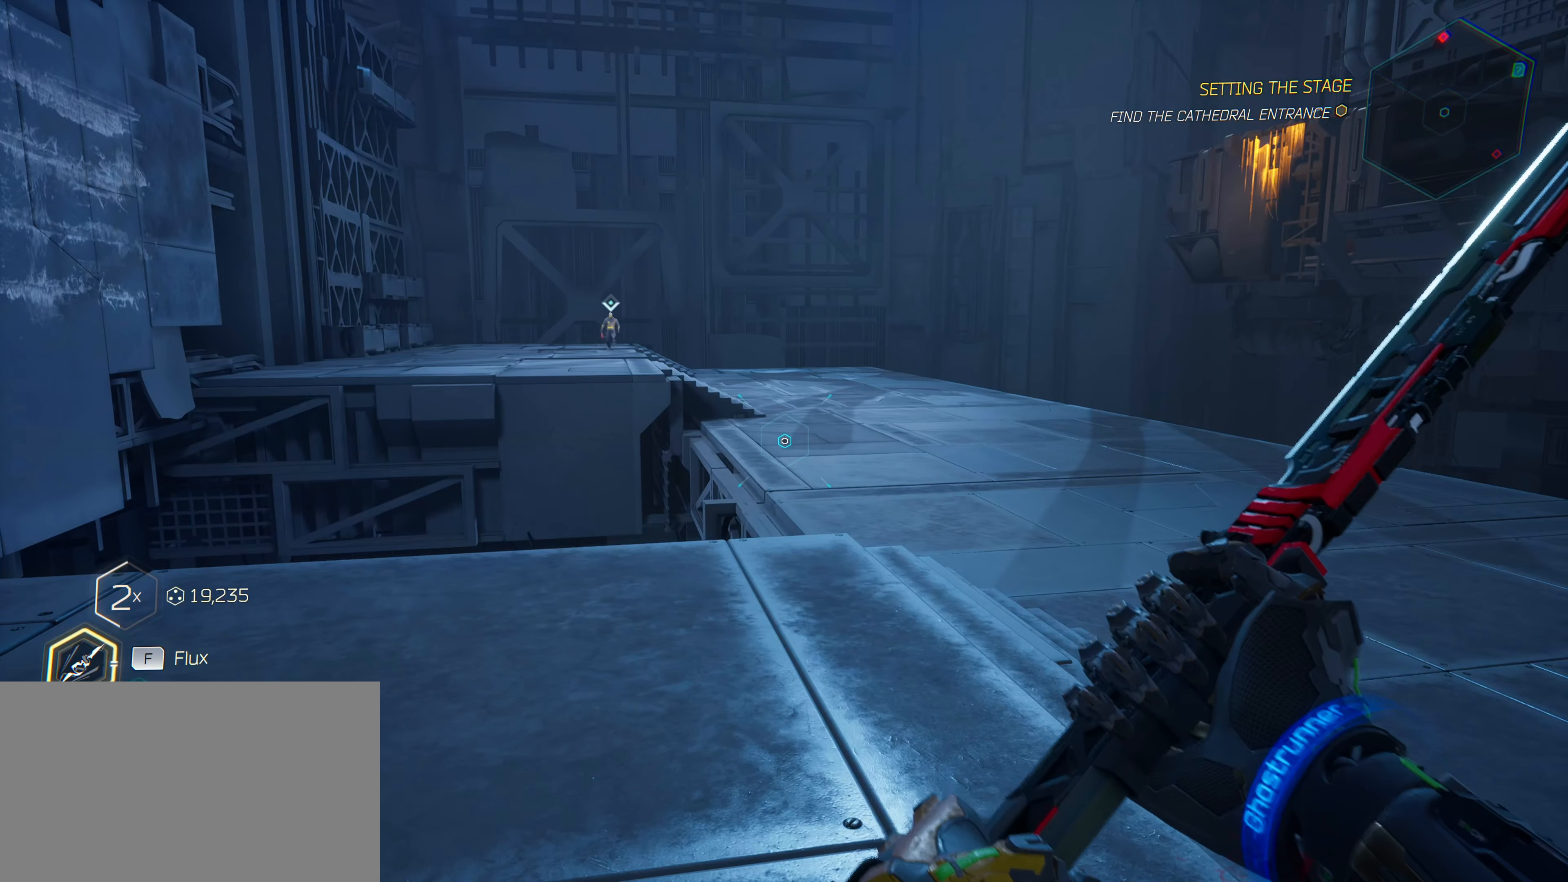
{"keys": [], "mouse": [], "mouse_move": "still", "events": [[83, "mouse_left", "down"], [216, "mouse_left", "up"]]}
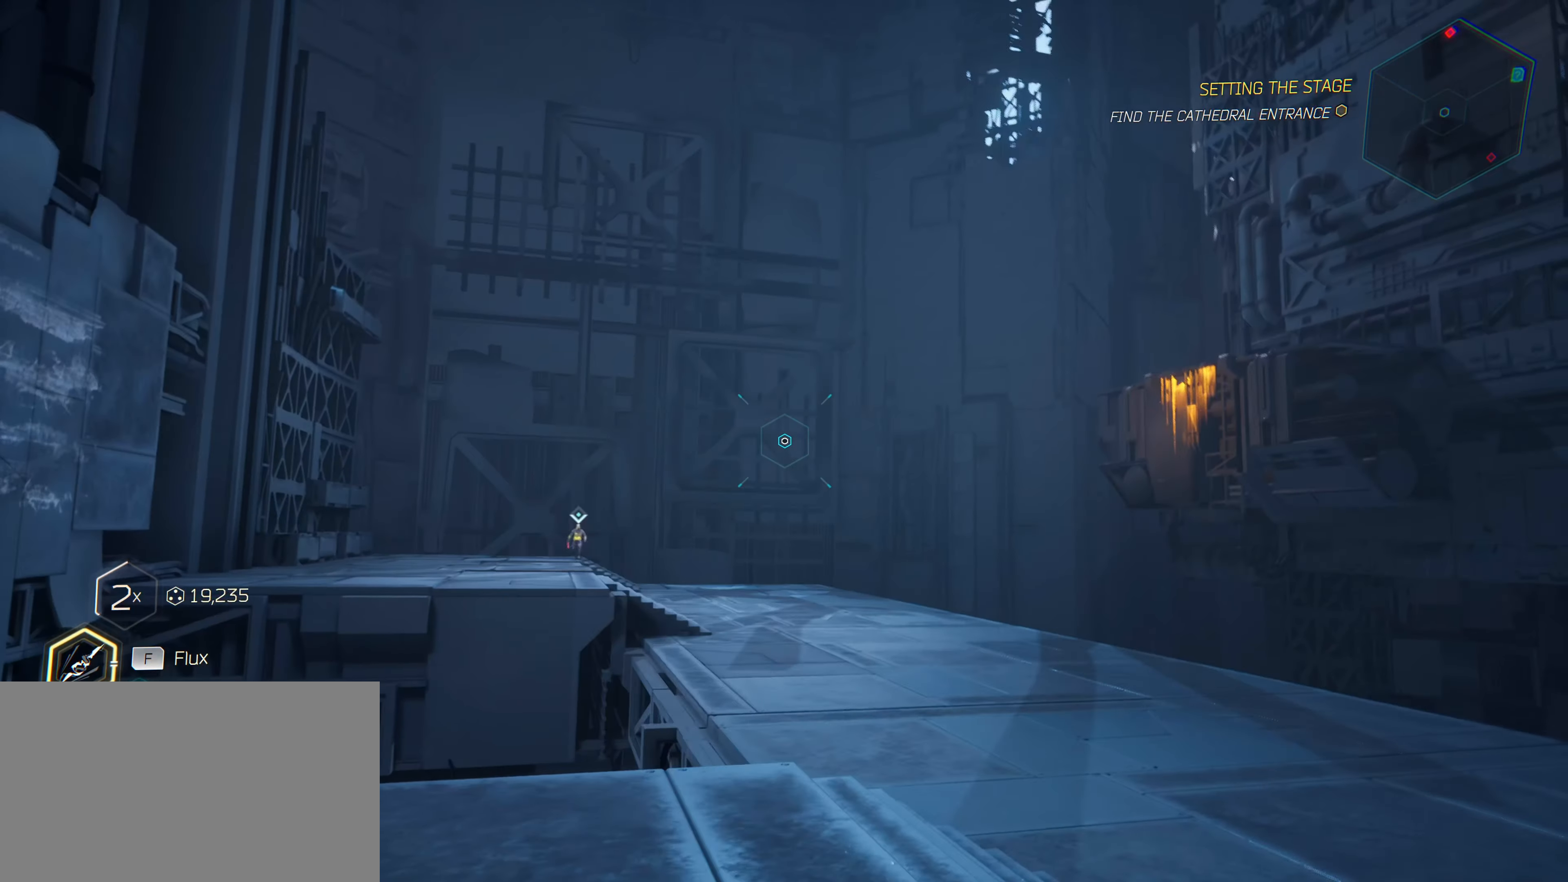
{"keys": ["d", "w"], "mouse": [], "mouse_move": "still", "events": [[283, "d", "down"], [383, "w", "down"]]}
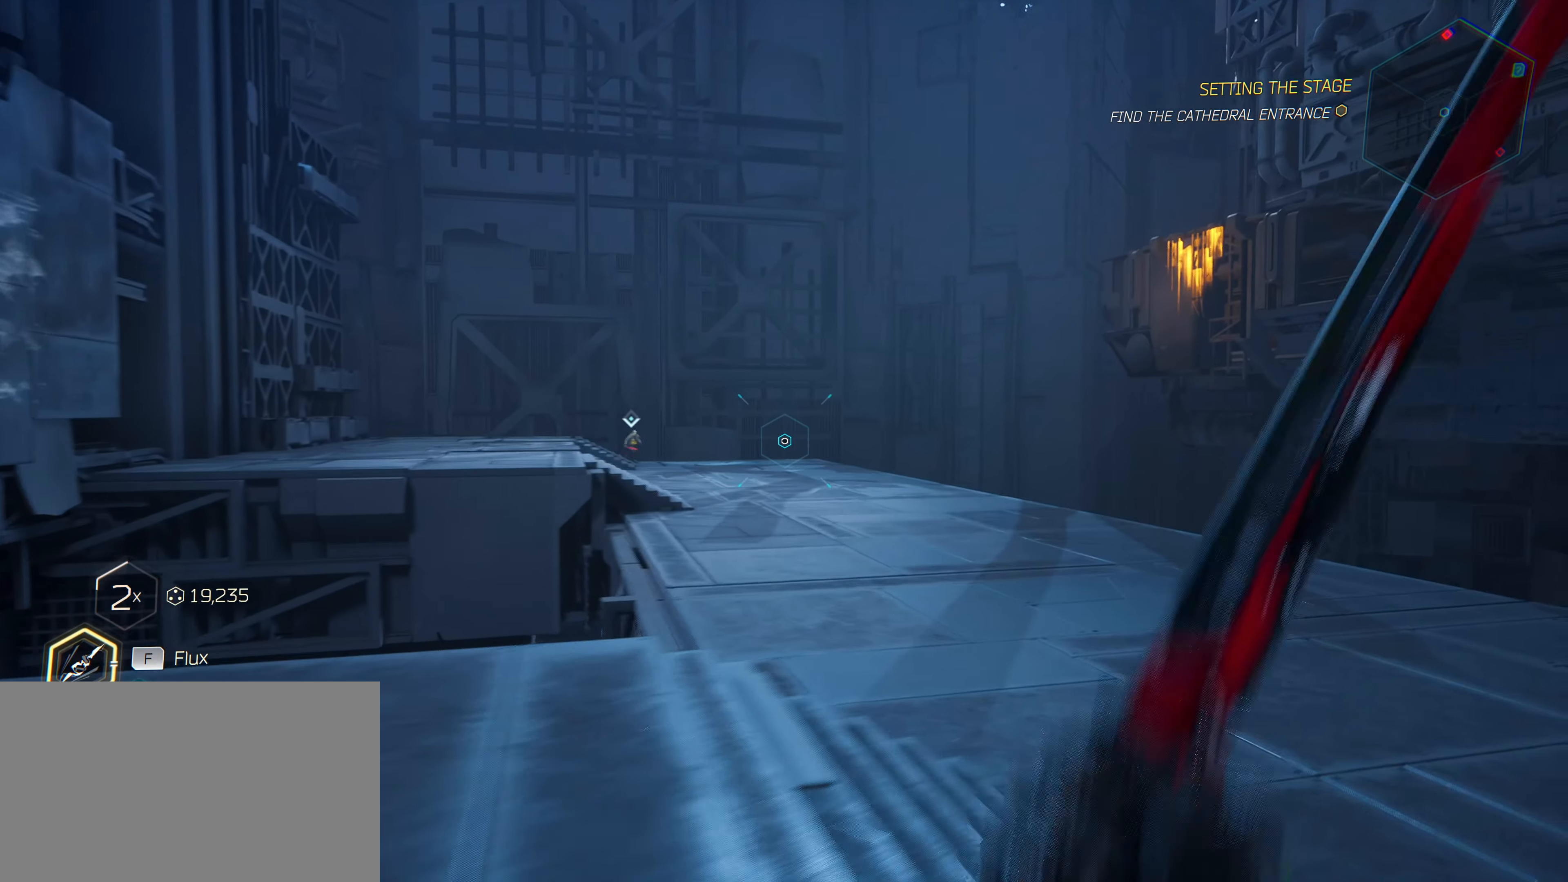
{"keys": ["w"], "mouse": [], "mouse_move": "still", "events": [[383, "d", "up"]]}
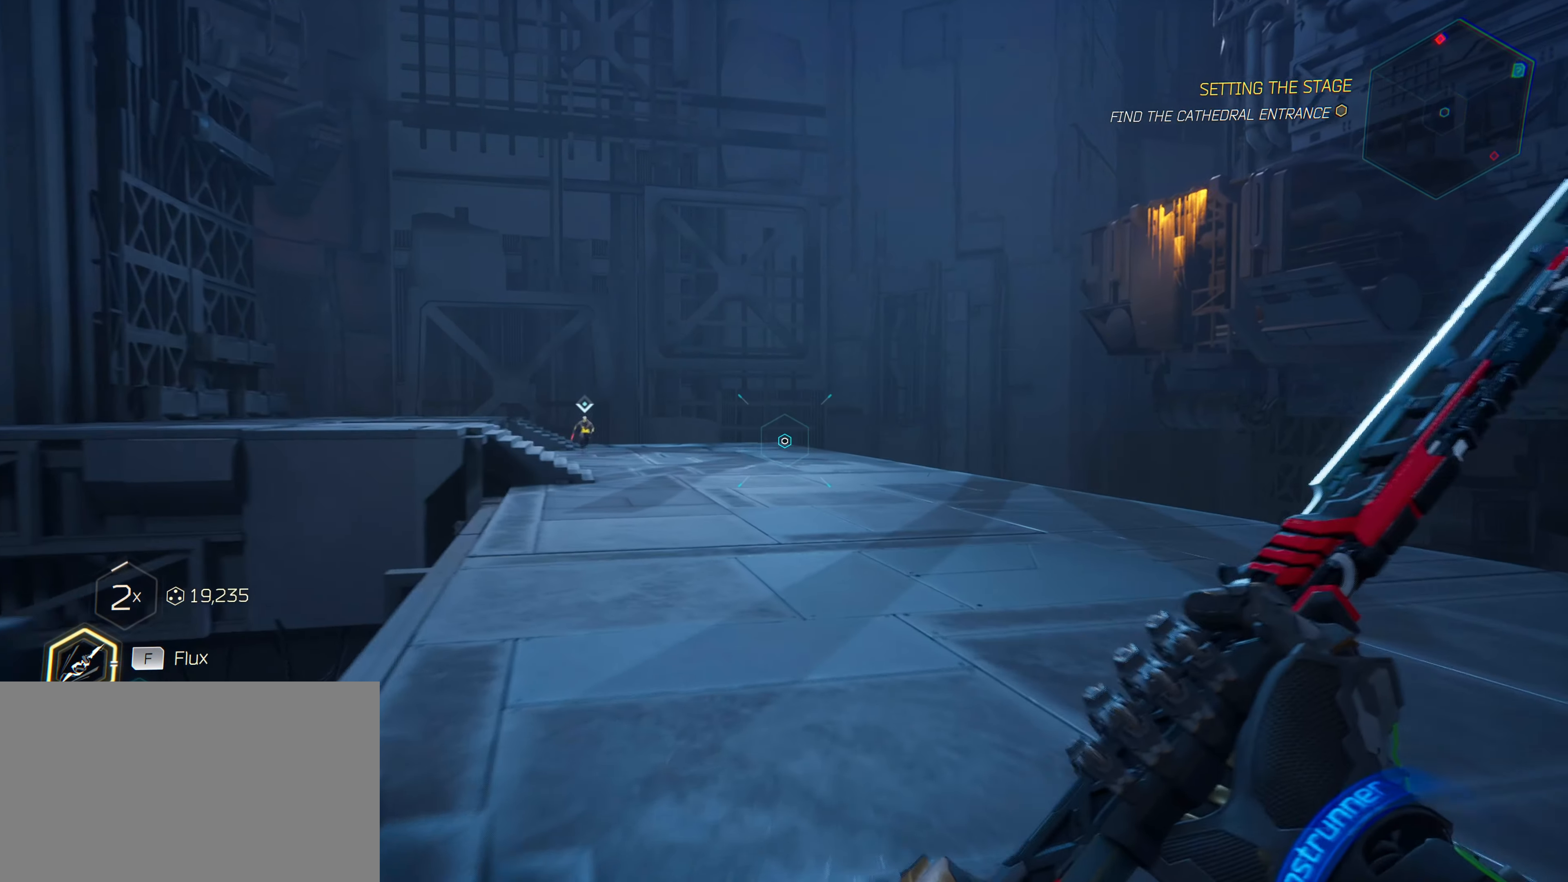
{"keys": ["w"], "mouse": [], "mouse_move": "left", "events": []}